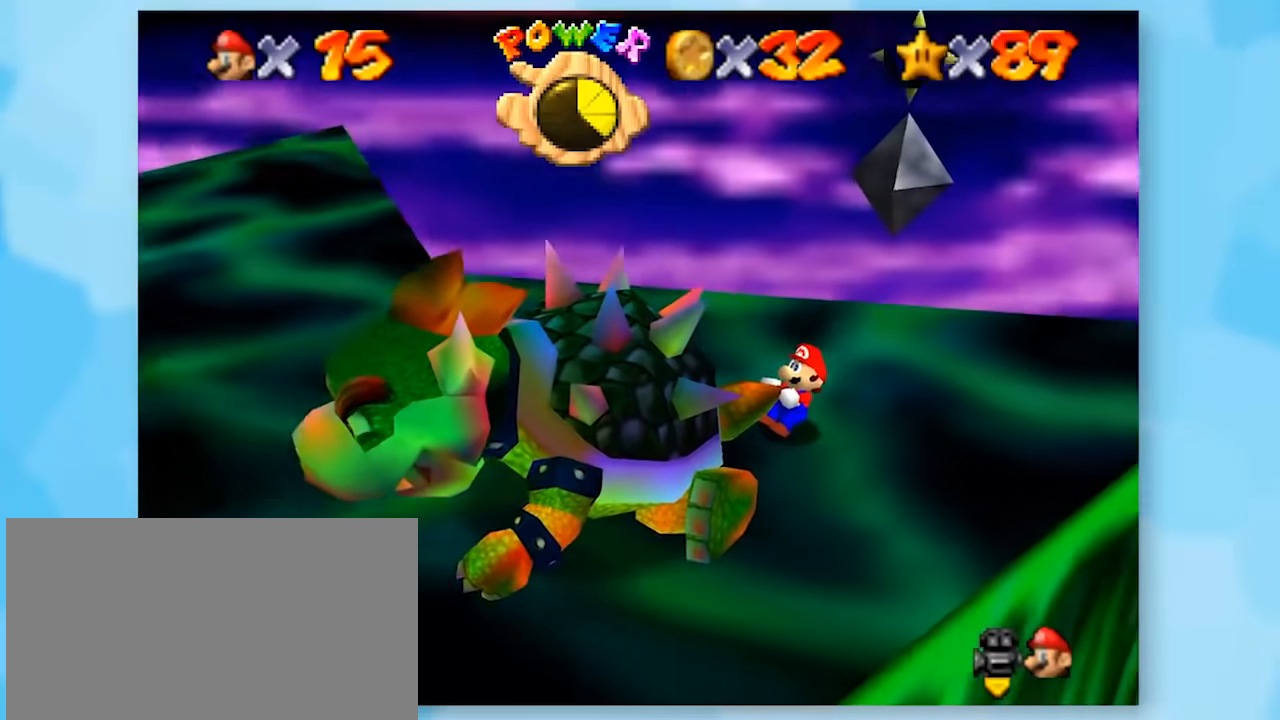
Gameplay with a controller (Nintendo layout); each line is a JSON object with the inputs held at the frame after it. "events" lists button and stick changes between this image and that frame as [ms after this image, input, new state], when the widget could be followed in between. Not read: L1 L3 R3.
{"buttons": ["Z", "C_LEFT"], "left_stick": "up-right", "events": [[33, "C_LEFT", "up"], [133, "C_LEFT", "down"], [183, "C_LEFT", "up"], [283, "C_LEFT", "down"], [350, "C_LEFT", "up"], [467, "C_LEFT", "down"]]}
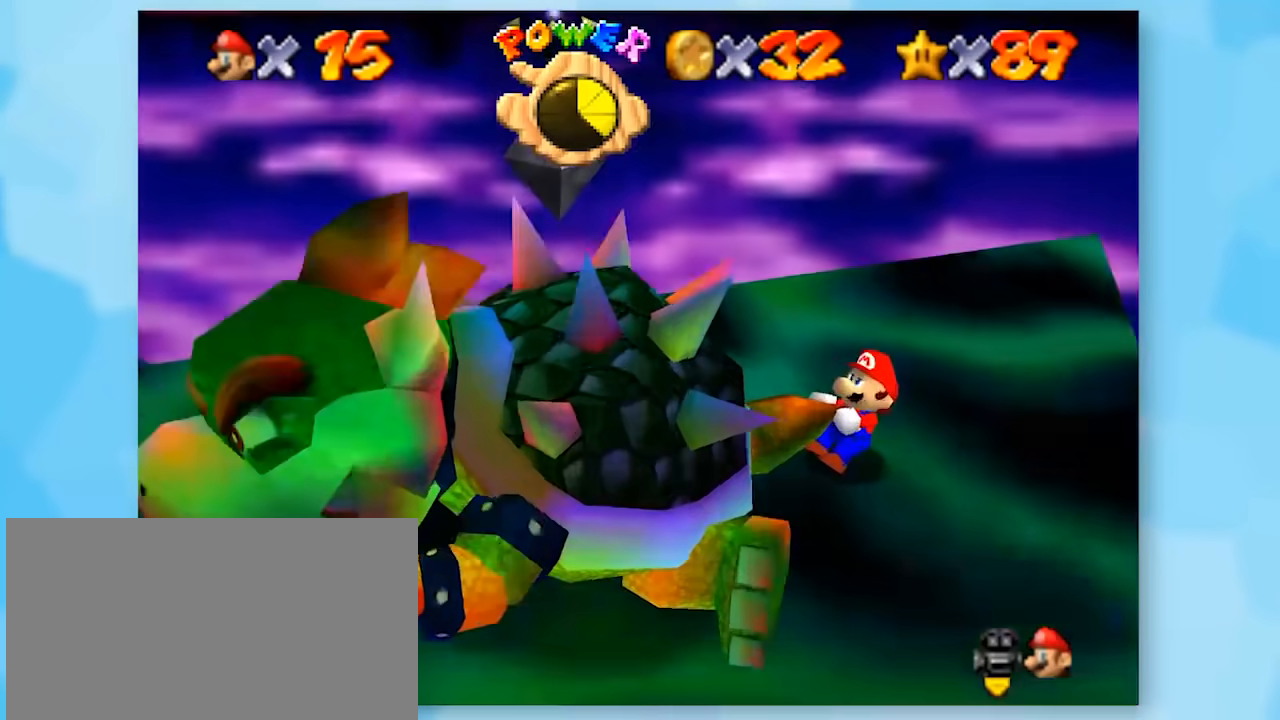
{"buttons": ["Z", "C_LEFT"], "left_stick": "up-right", "events": [[67, "C_LEFT", "up"], [283, "C_LEFT", "down"], [383, "C_LEFT", "up"], [467, "C_LEFT", "down"]]}
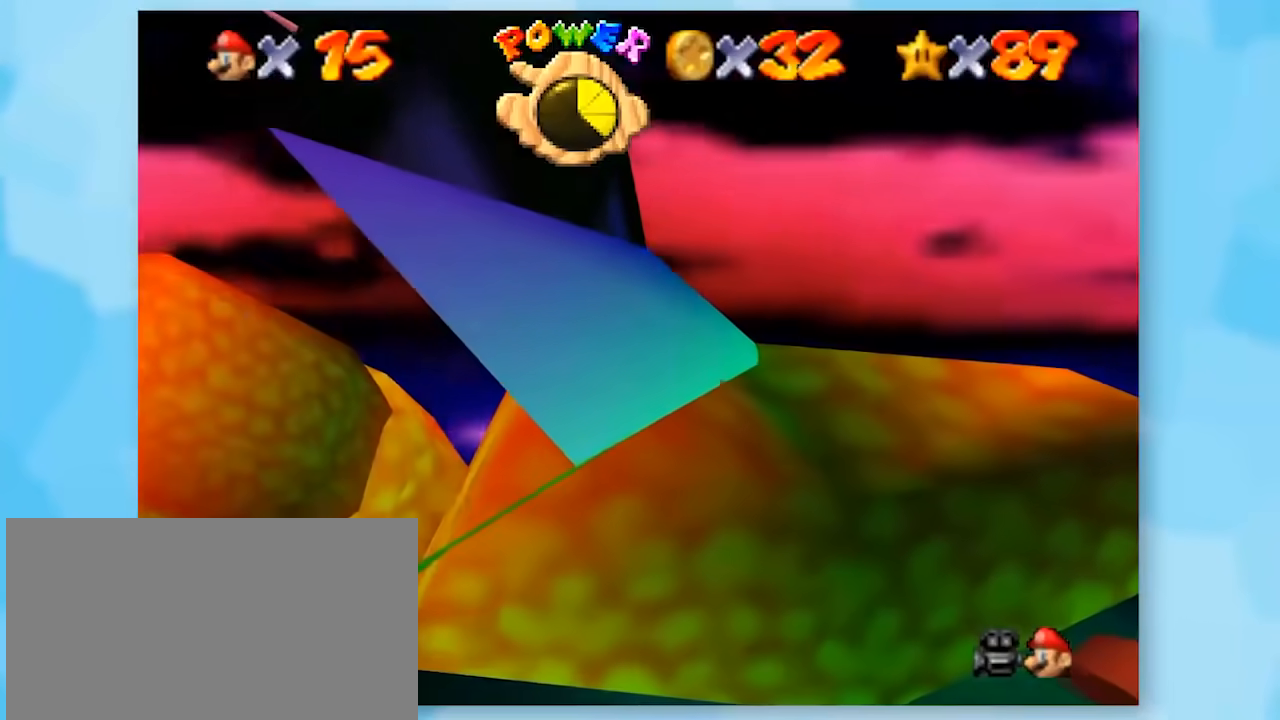
{"buttons": ["Z"], "left_stick": "up-right", "events": [[33, "C_LEFT", "up"], [133, "C_LEFT", "down"], [183, "C_LEFT", "up"], [250, "C_LEFT", "down"], [350, "C_LEFT", "up"], [433, "C_LEFT", "down"], [500, "C_LEFT", "up"]]}
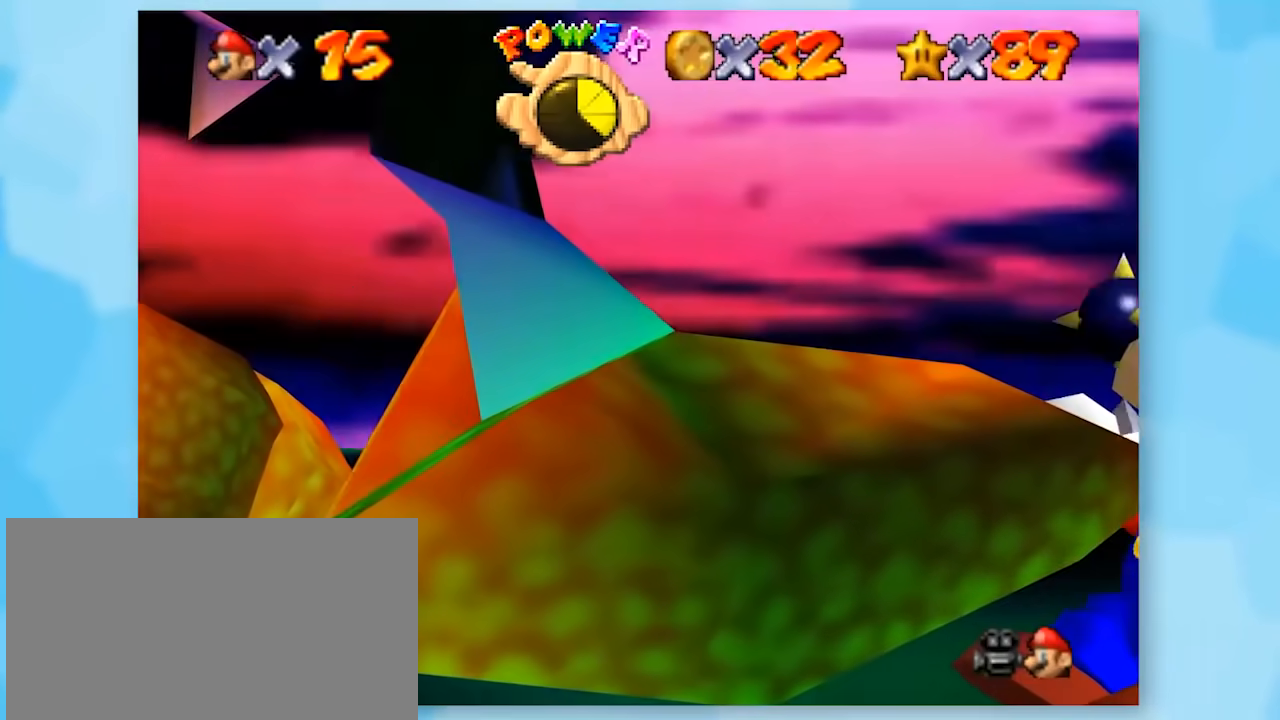
{"buttons": ["Z"], "left_stick": "up-right", "events": [[67, "C_LEFT", "down"], [150, "C_LEFT", "up"], [217, "C_LEFT", "down"], [283, "C_LEFT", "up"], [383, "C_LEFT", "down"], [467, "C_LEFT", "up"]]}
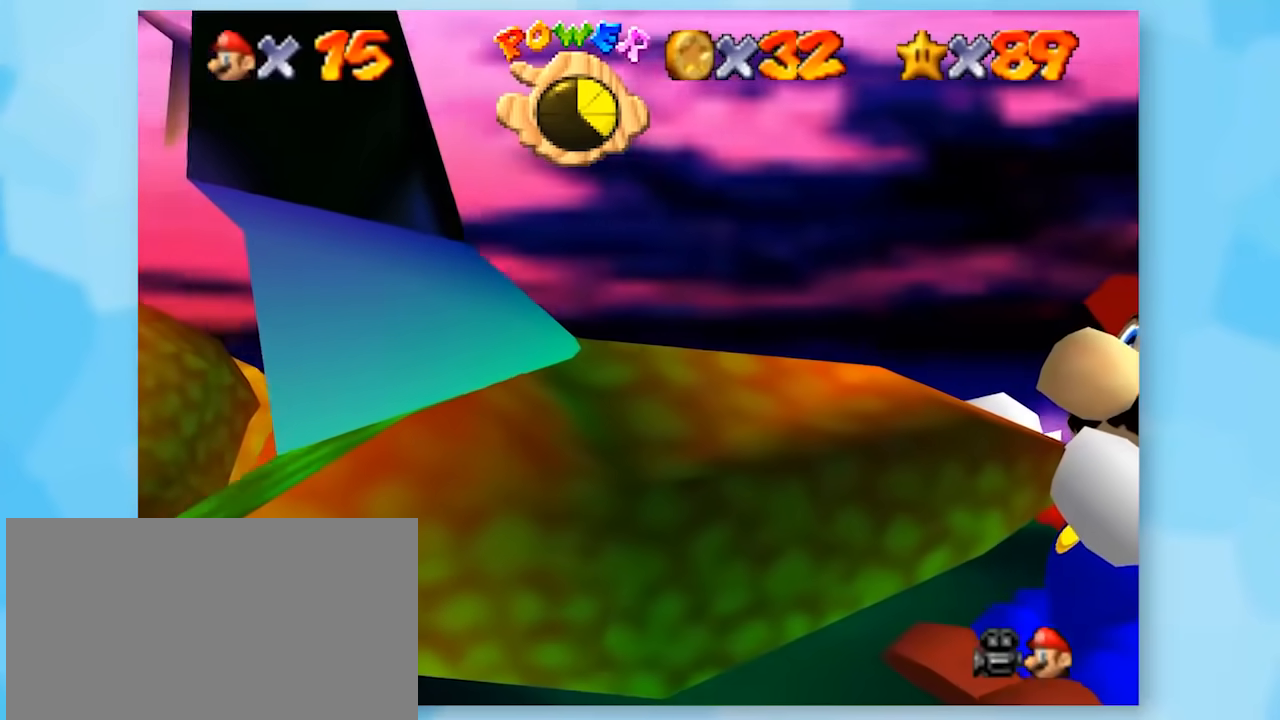
{"buttons": ["Z", "C_LEFT"], "left_stick": "up-right", "events": [[33, "C_LEFT", "down"], [100, "C_LEFT", "up"], [183, "C_LEFT", "down"], [250, "C_LEFT", "up"], [317, "C_LEFT", "down"], [400, "C_LEFT", "up"], [467, "C_LEFT", "down"]]}
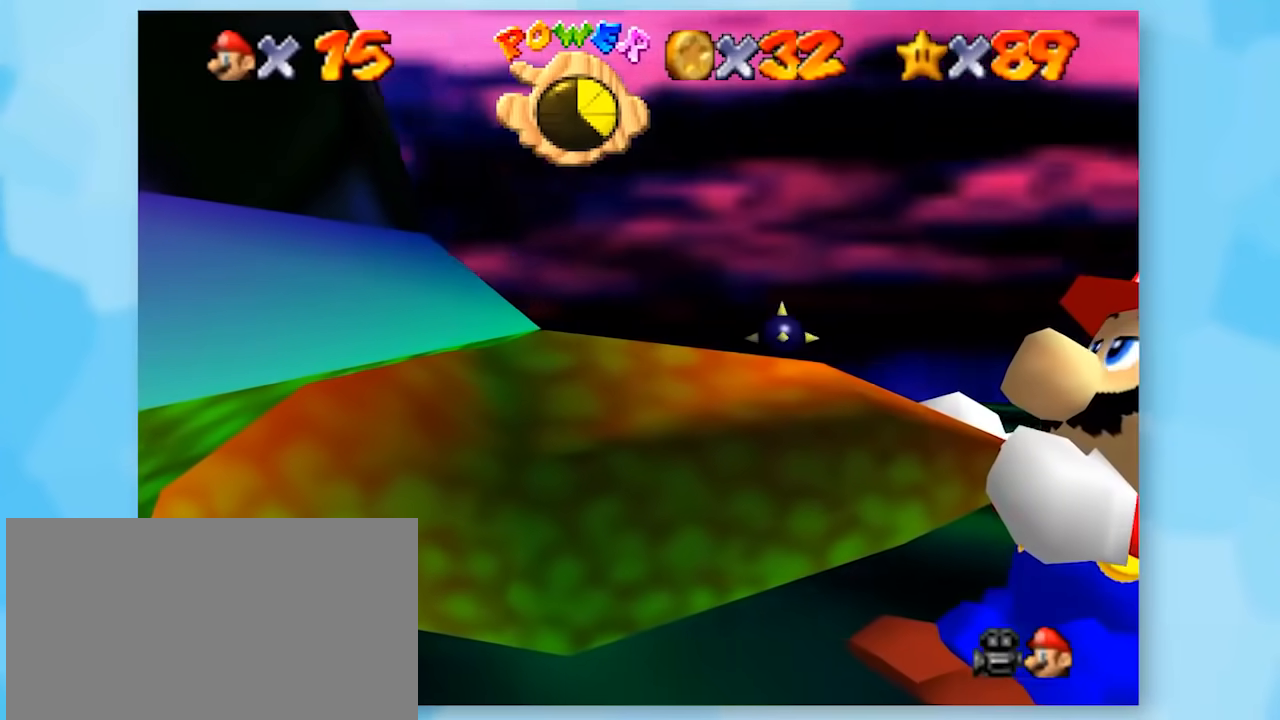
{"buttons": ["Z"], "left_stick": "up-right", "events": [[67, "C_LEFT", "up"], [133, "C_LEFT", "down"], [183, "C_LEFT", "up"], [250, "C_LEFT", "down"], [350, "C_LEFT", "up"], [400, "C_LEFT", "down"], [467, "C_LEFT", "up"]]}
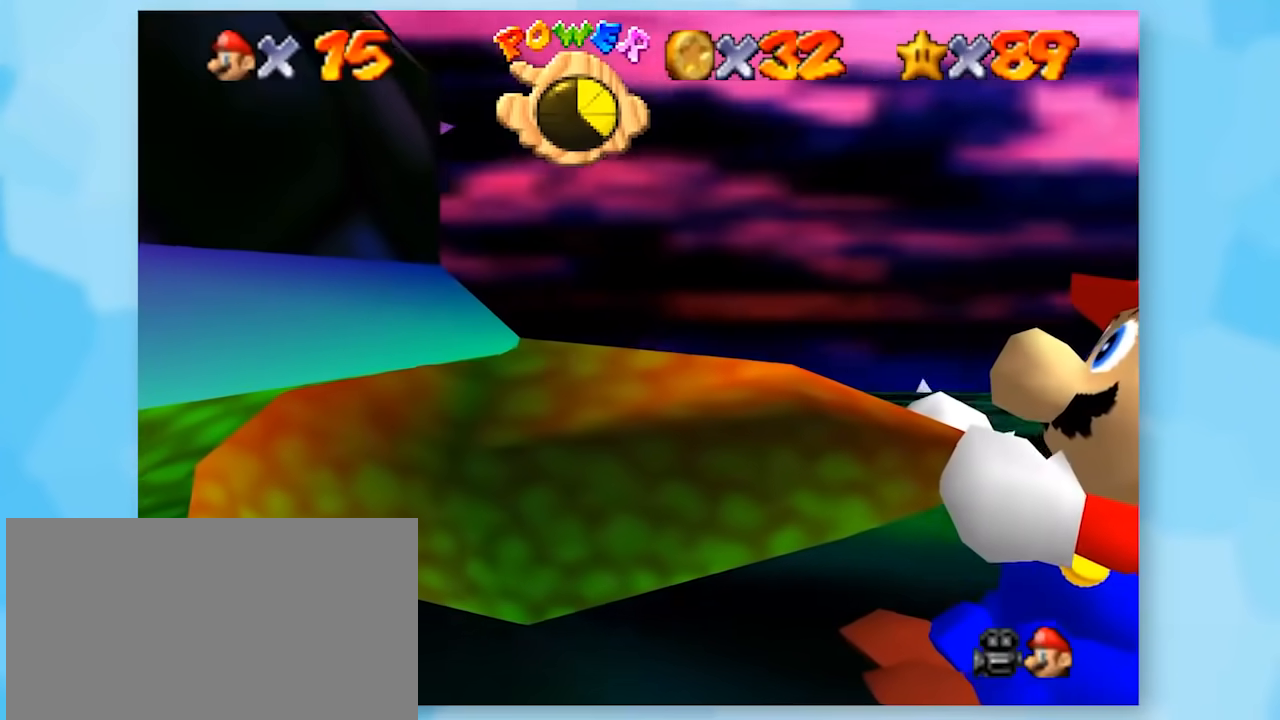
{"buttons": ["Z"], "left_stick": "up-right", "events": [[33, "C_LEFT", "down"], [133, "C_LEFT", "up"], [217, "C_LEFT", "down"], [317, "C_LEFT", "up"], [383, "C_LEFT", "down"], [433, "C_LEFT", "up"]]}
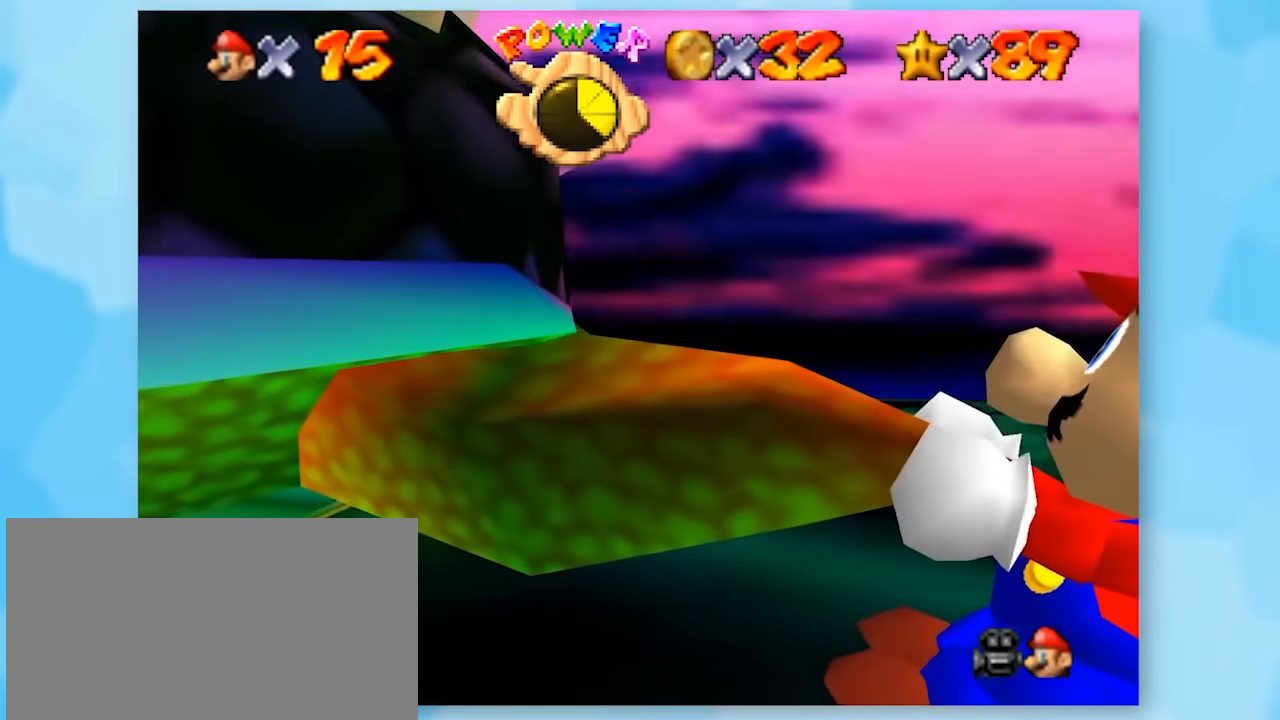
{"buttons": ["Z", "C_LEFT"], "left_stick": "up-right", "events": [[33, "C_LEFT", "down"], [100, "C_LEFT", "up"], [150, "C_LEFT", "down"], [250, "C_LEFT", "up"], [283, "C_LEFT", "down"], [383, "C_LEFT", "up"], [467, "C_LEFT", "down"]]}
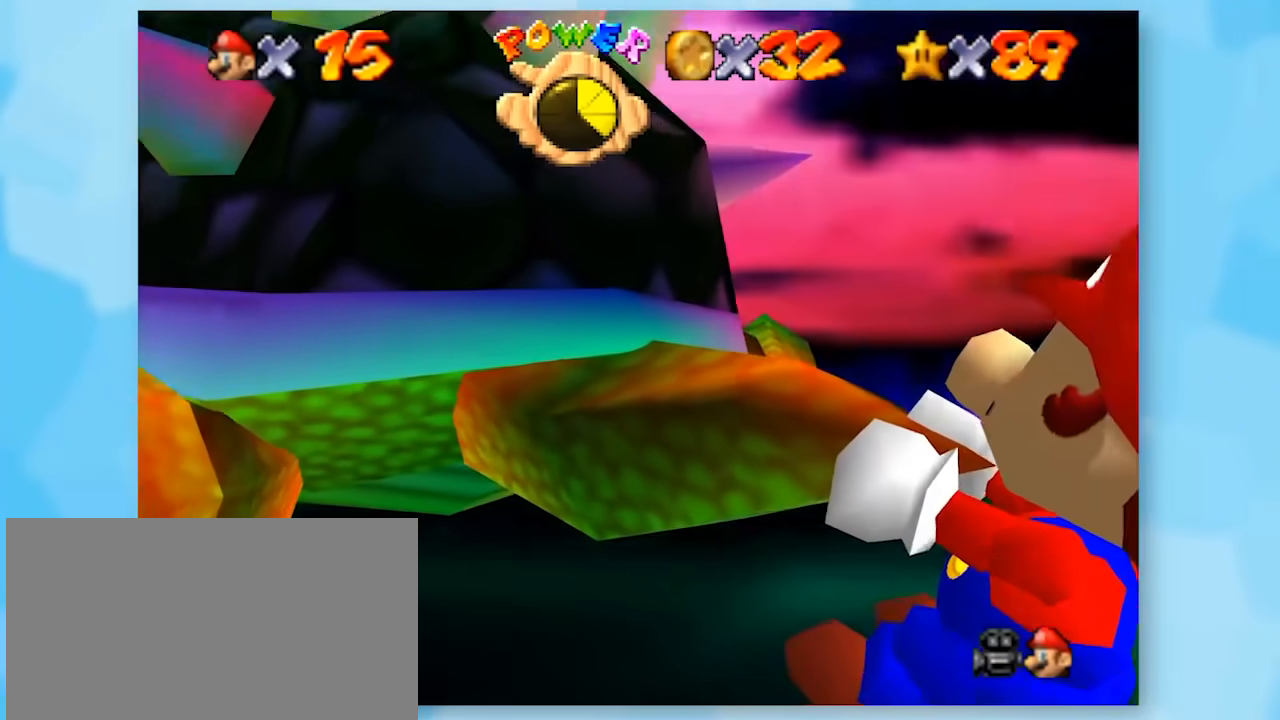
{"buttons": ["Z"], "left_stick": "up-right", "events": [[33, "C_LEFT", "up"], [133, "C_LEFT", "down"], [183, "C_LEFT", "up"], [250, "C_LEFT", "down"], [350, "C_LEFT", "up"], [400, "C_LEFT", "down"], [500, "C_LEFT", "up"]]}
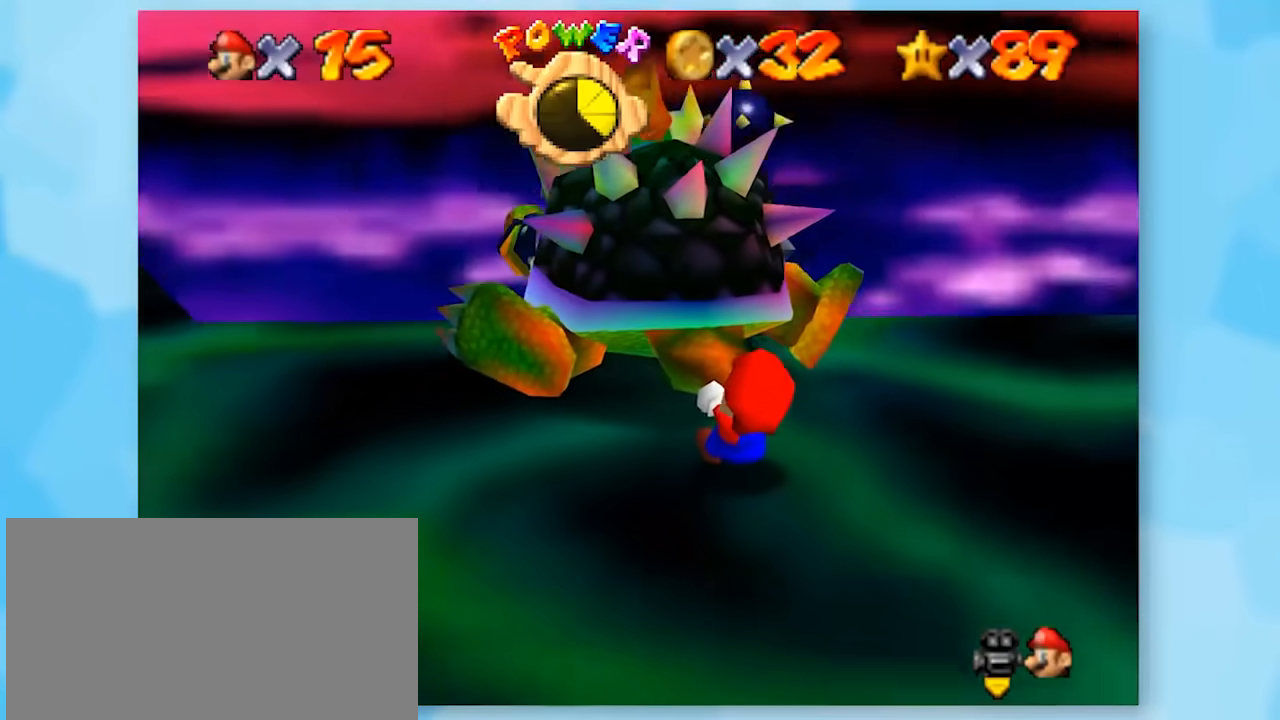
{"buttons": ["Z"], "left_stick": "up", "events": [[67, "C_LEFT", "down"], [133, "C_LEFT", "up"], [217, "left_stick", "up"]]}
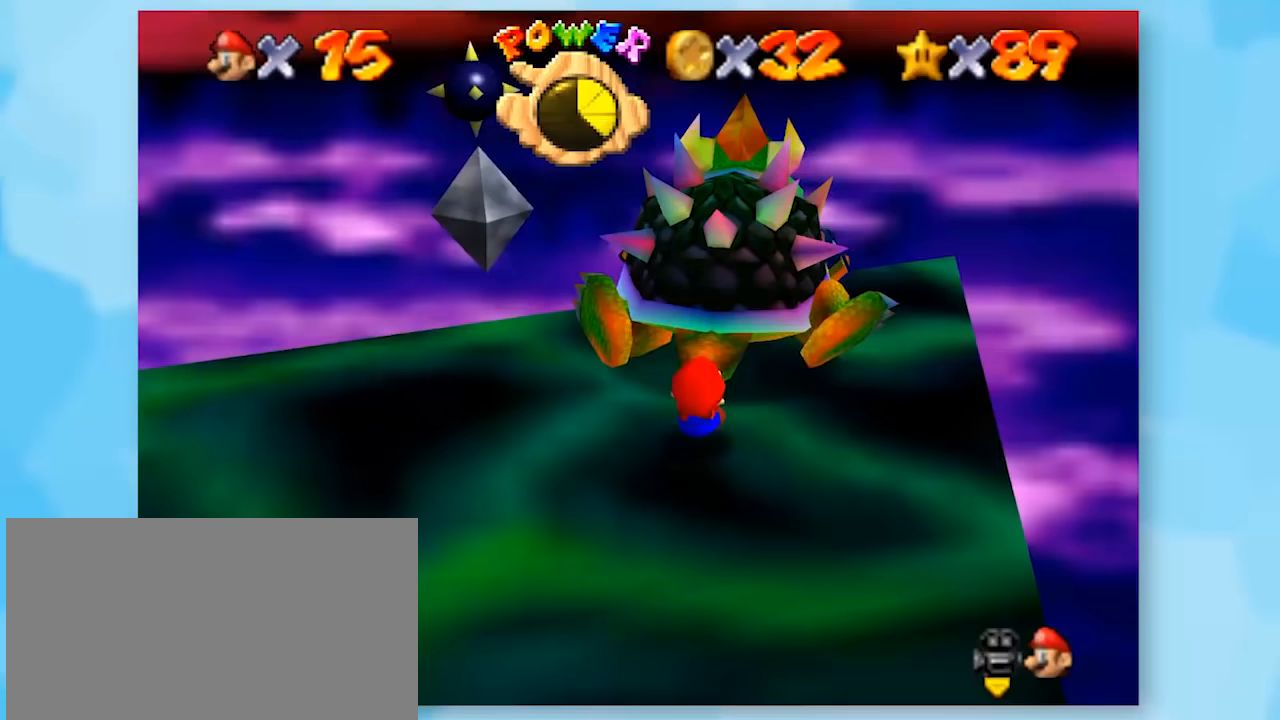
{"buttons": ["Z", "C_LEFT"], "left_stick": "up", "events": [[83, "C_UP", "down"], [133, "C_UP", "up"], [217, "C_LEFT", "down"], [367, "C_LEFT", "up"], [433, "C_LEFT", "down"]]}
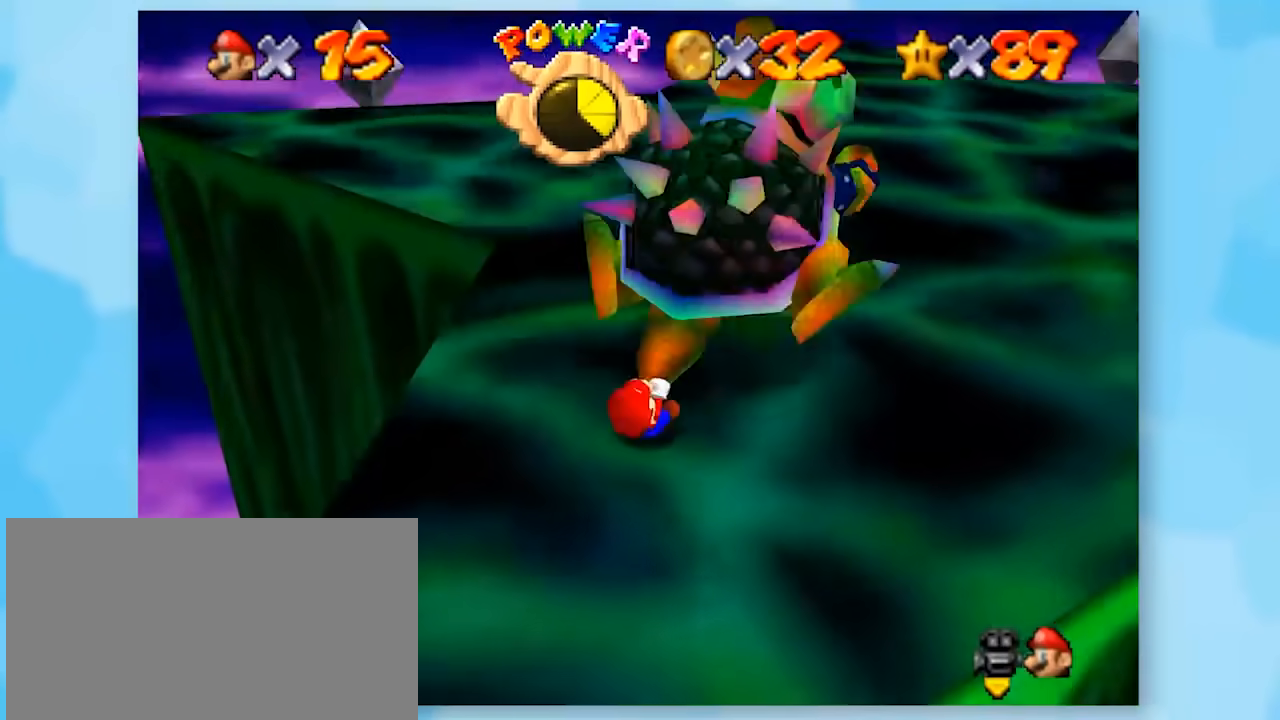
{"buttons": ["Z"], "left_stick": "up", "events": [[17, "C_LEFT", "up"], [83, "C_LEFT", "down"], [183, "C_LEFT", "up"], [250, "C_LEFT", "down"], [300, "C_LEFT", "up"], [400, "C_LEFT", "down"], [467, "C_LEFT", "up"]]}
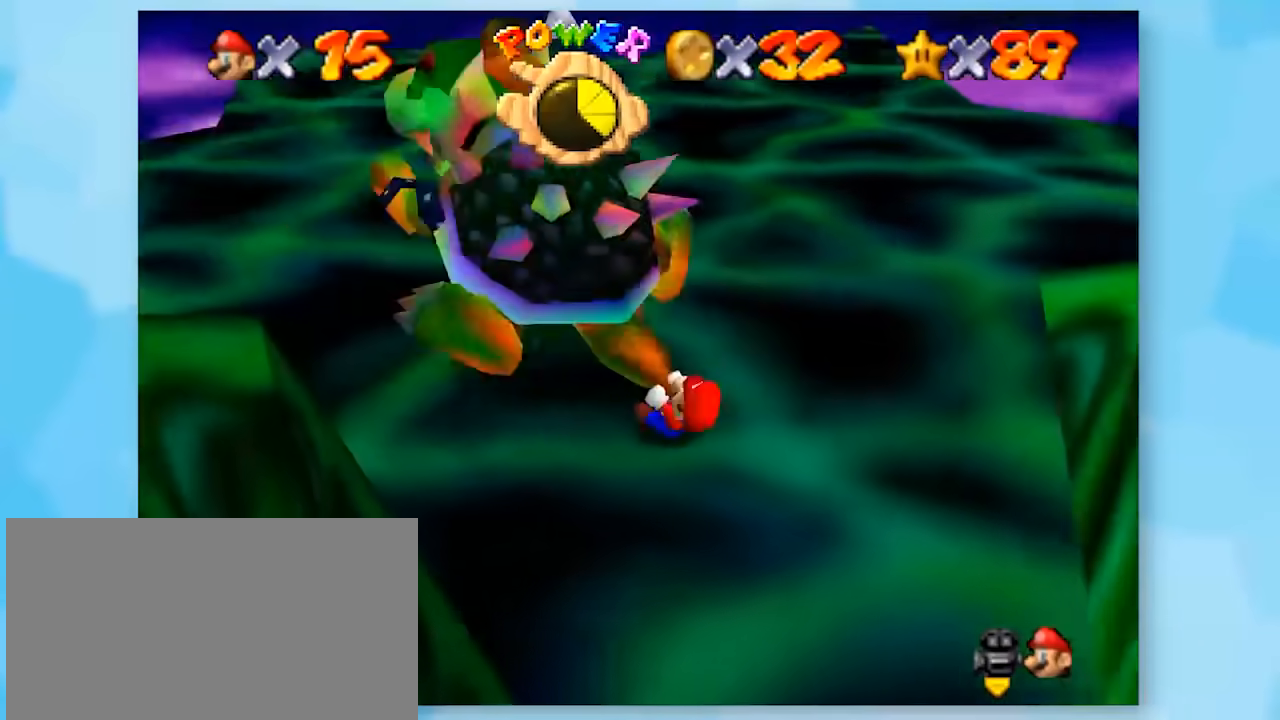
{"buttons": ["Z", "C_LEFT"], "left_stick": "up", "events": [[17, "C_LEFT", "down"], [117, "C_LEFT", "up"], [183, "C_LEFT", "down"], [433, "C_LEFT", "up"], [500, "C_LEFT", "down"]]}
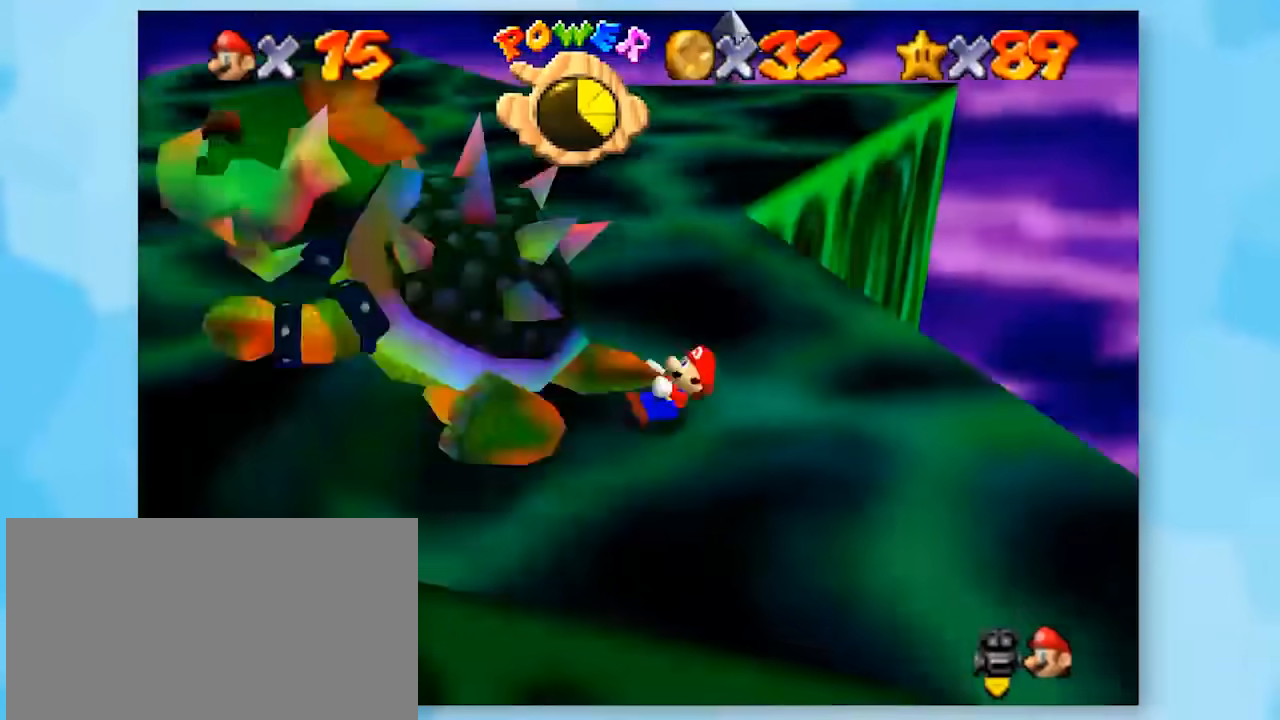
{"buttons": ["Z"], "left_stick": "up", "events": [[50, "C_LEFT", "up"], [117, "C_LEFT", "down"], [217, "C_LEFT", "up"], [300, "C_LEFT", "down"], [400, "C_LEFT", "up"]]}
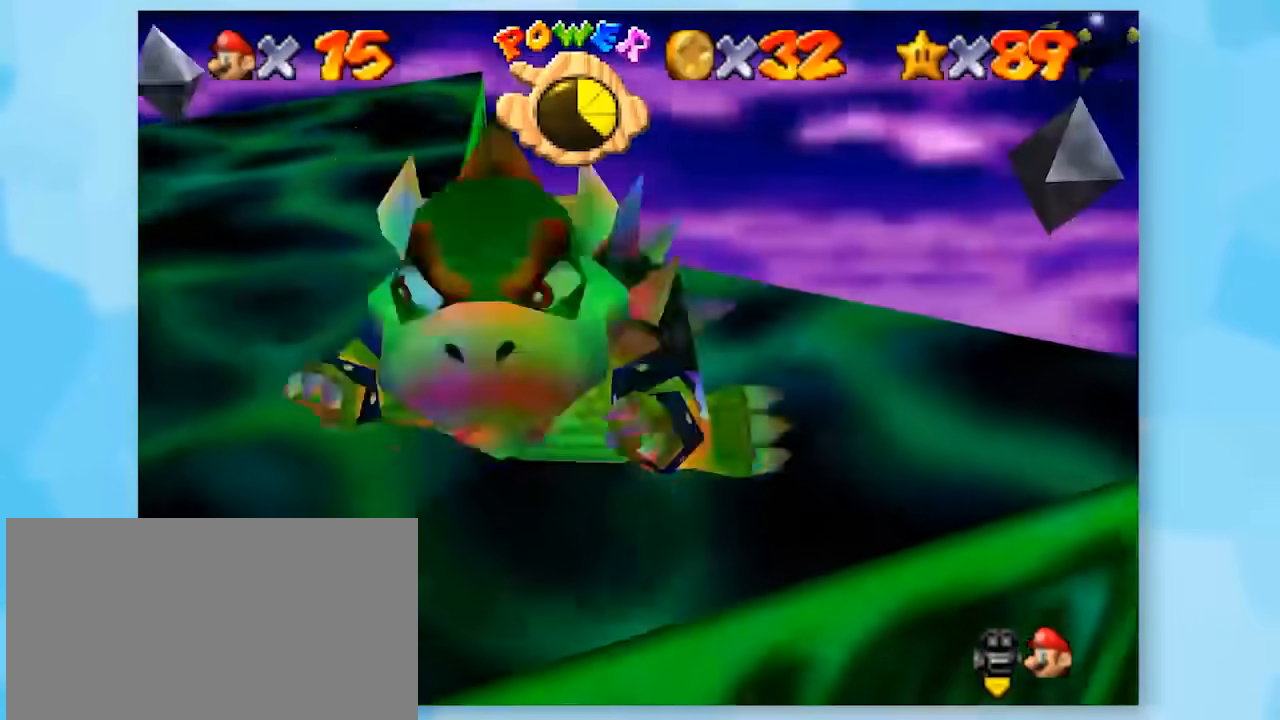
{"buttons": ["B", "Z"], "left_stick": "up", "events": [[17, "C_LEFT", "down"], [117, "C_LEFT", "up"], [150, "C_LEFT", "down"], [283, "C_LEFT", "up"], [400, "B", "down"]]}
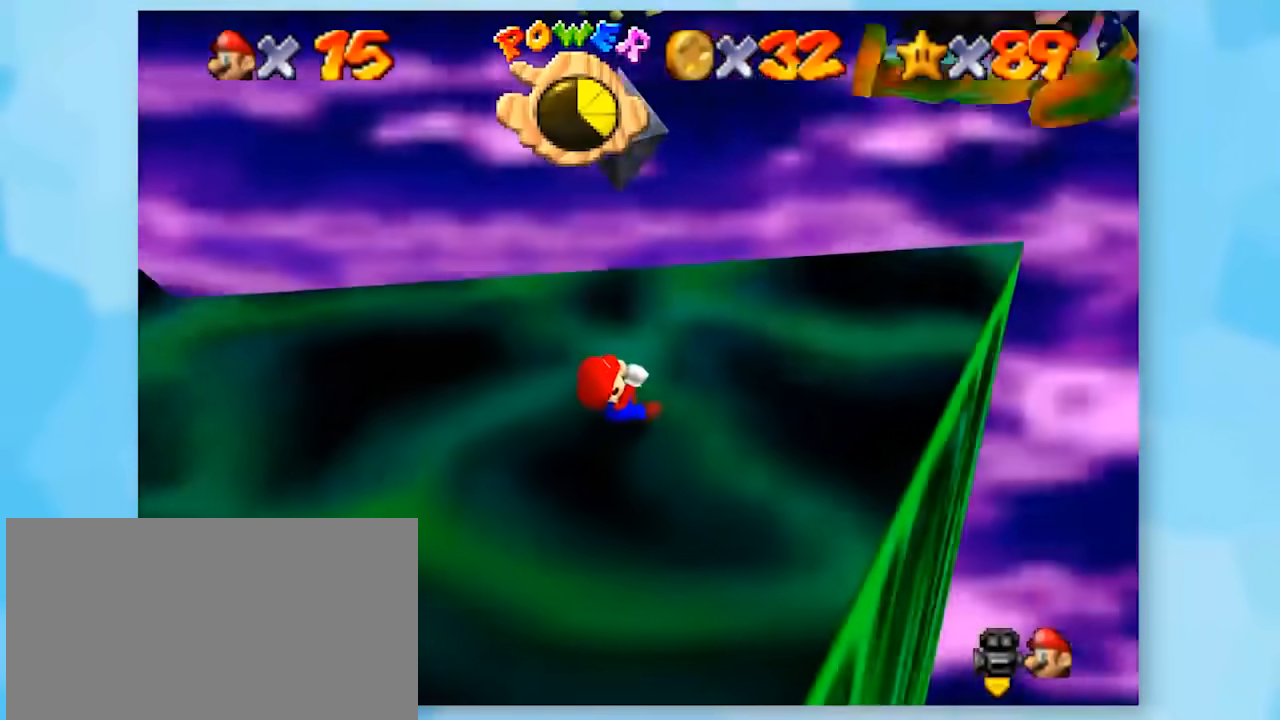
{"buttons": ["Z"], "left_stick": "up", "events": [[83, "B", "up"]]}
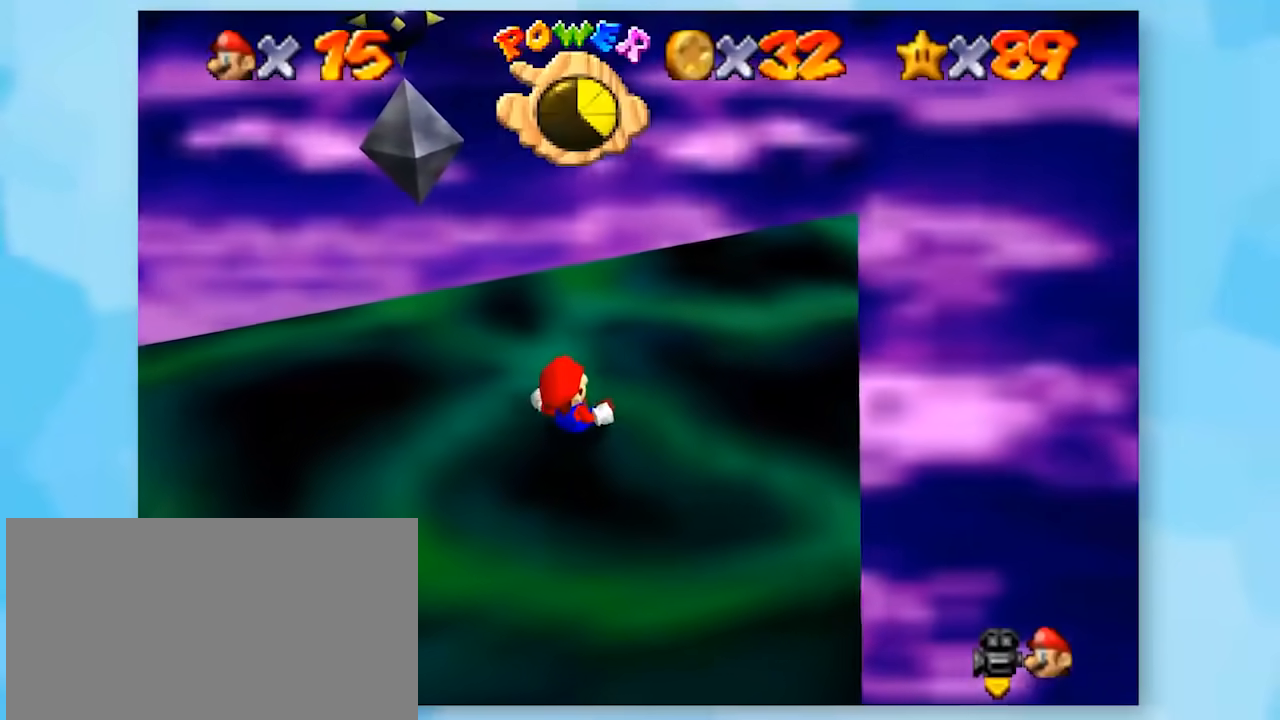
{"buttons": ["Z"], "left_stick": "center", "events": [[33, "left_stick", "center"]]}
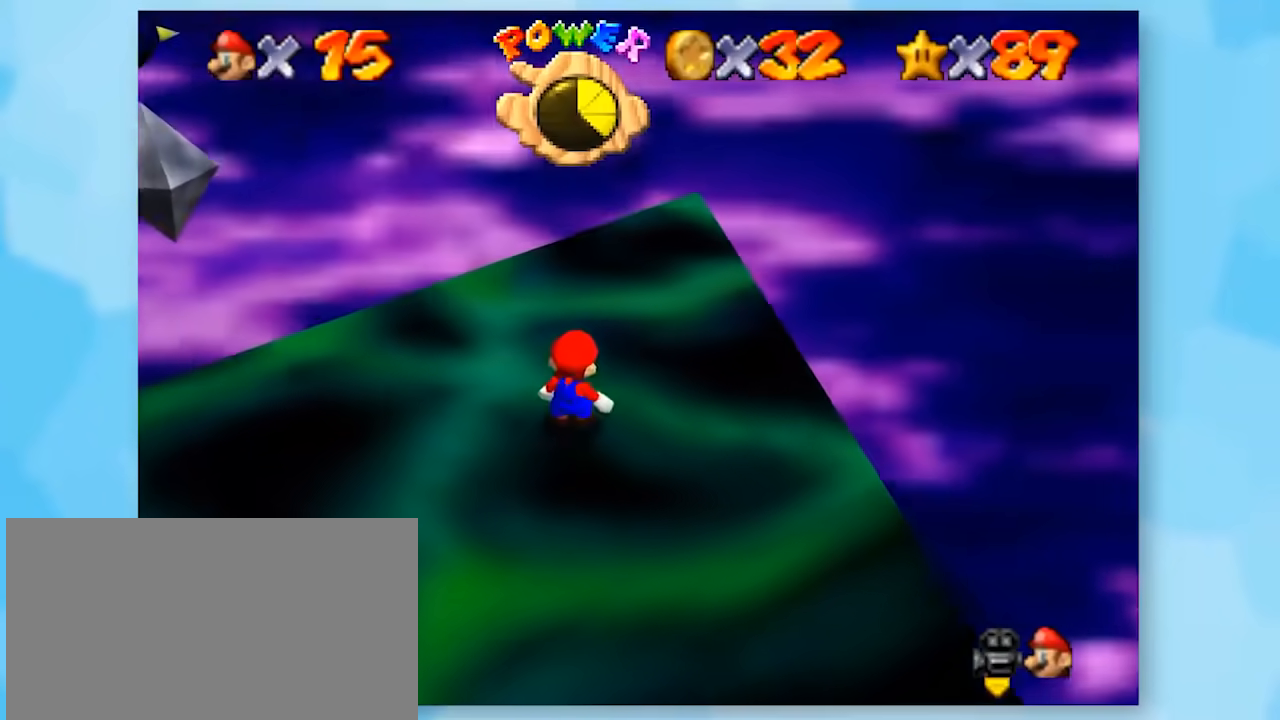
{"buttons": ["Z"], "left_stick": "center", "events": []}
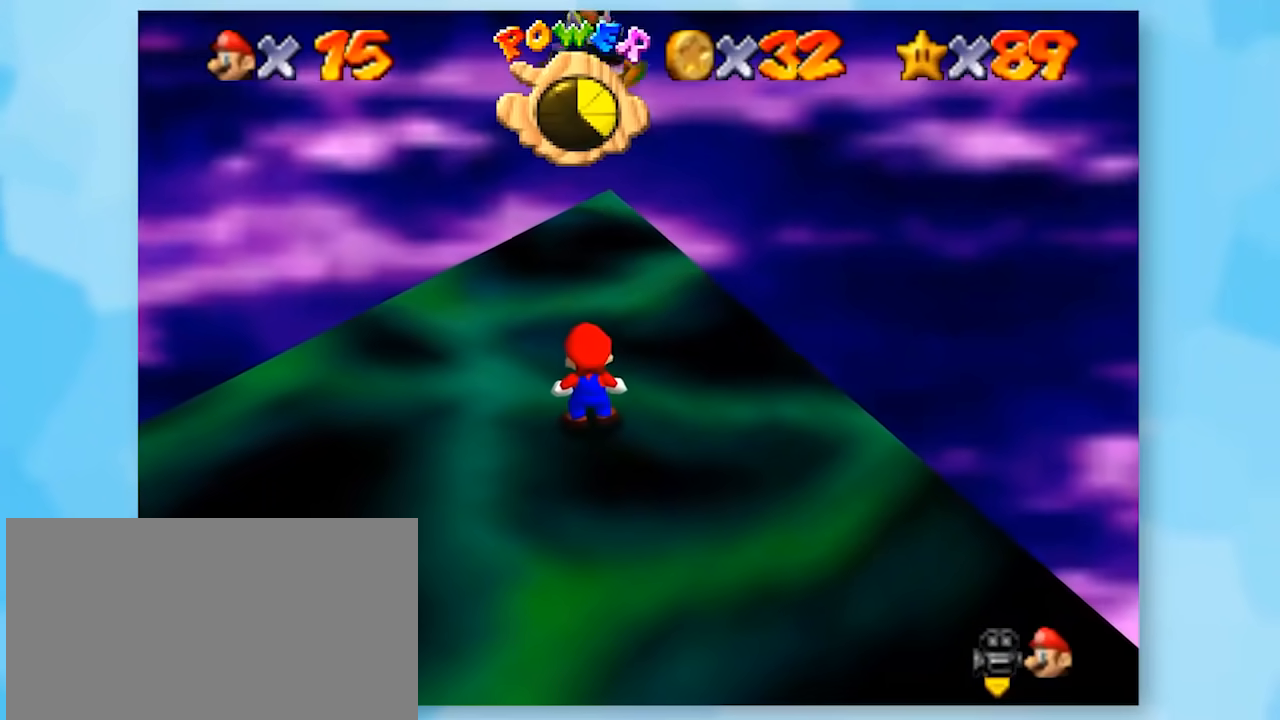
{"buttons": ["Z"], "left_stick": "up", "events": [[467, "C_LEFT", "down"], [467, "left_stick", "up"], [500, "C_LEFT", "up"]]}
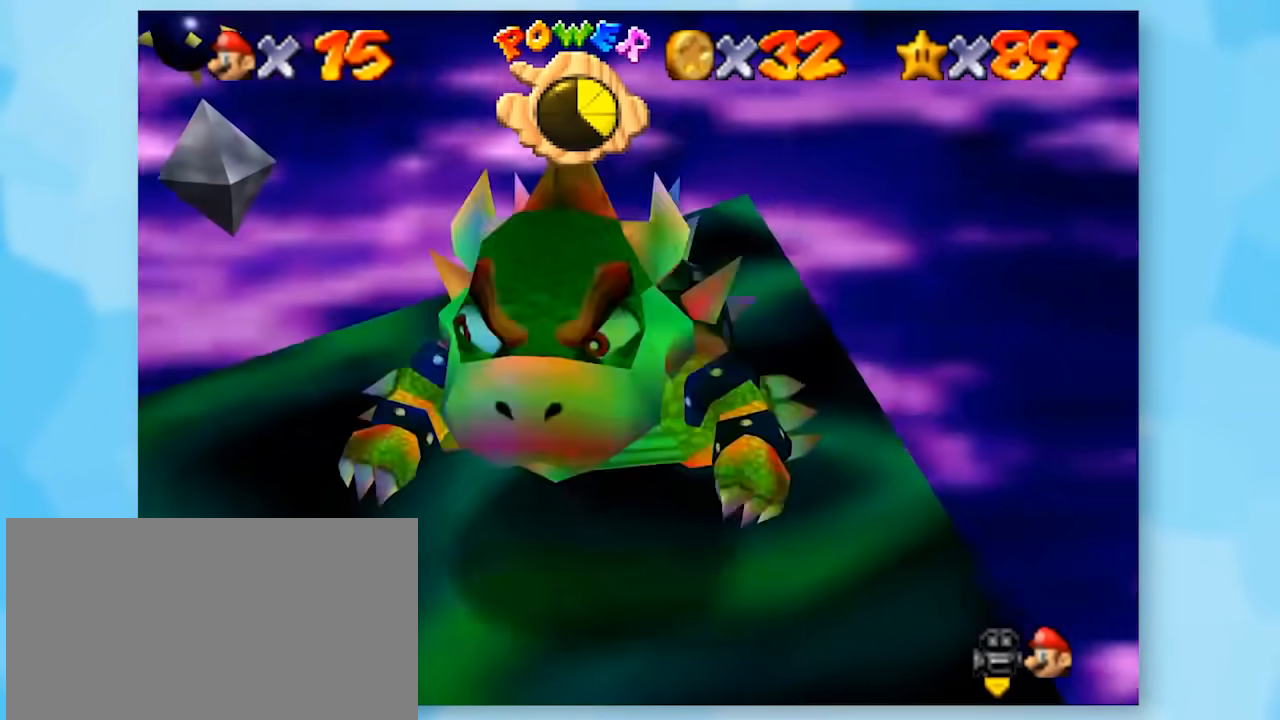
{"buttons": ["Z", "C_LEFT"], "left_stick": "up", "events": [[67, "C_LEFT", "down"], [150, "C_LEFT", "up"], [183, "C_LEFT", "down"], [283, "C_LEFT", "up"], [350, "C_LEFT", "down"], [433, "C_LEFT", "up"], [500, "C_LEFT", "down"]]}
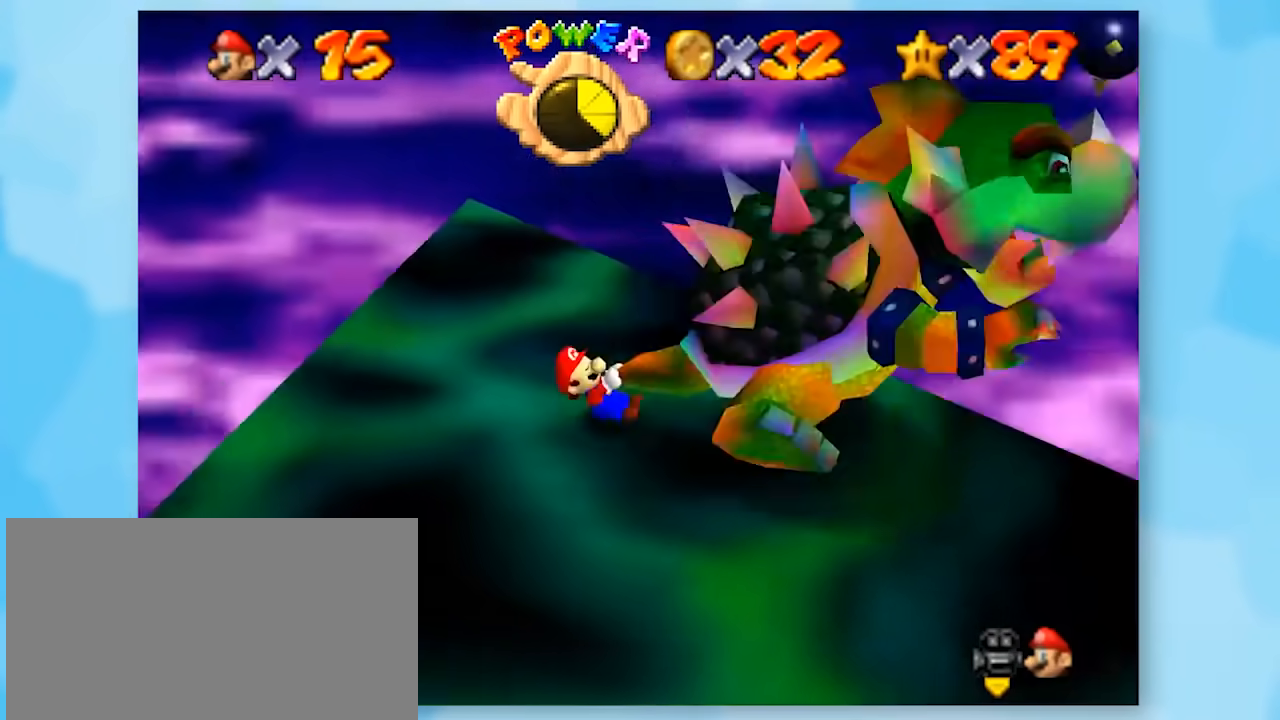
{"buttons": ["Z", "C_LEFT"], "left_stick": "up", "events": [[100, "C_LEFT", "up"], [133, "C_LEFT", "down"], [217, "C_LEFT", "up"], [283, "C_LEFT", "down"], [383, "C_LEFT", "up"], [433, "C_LEFT", "down"]]}
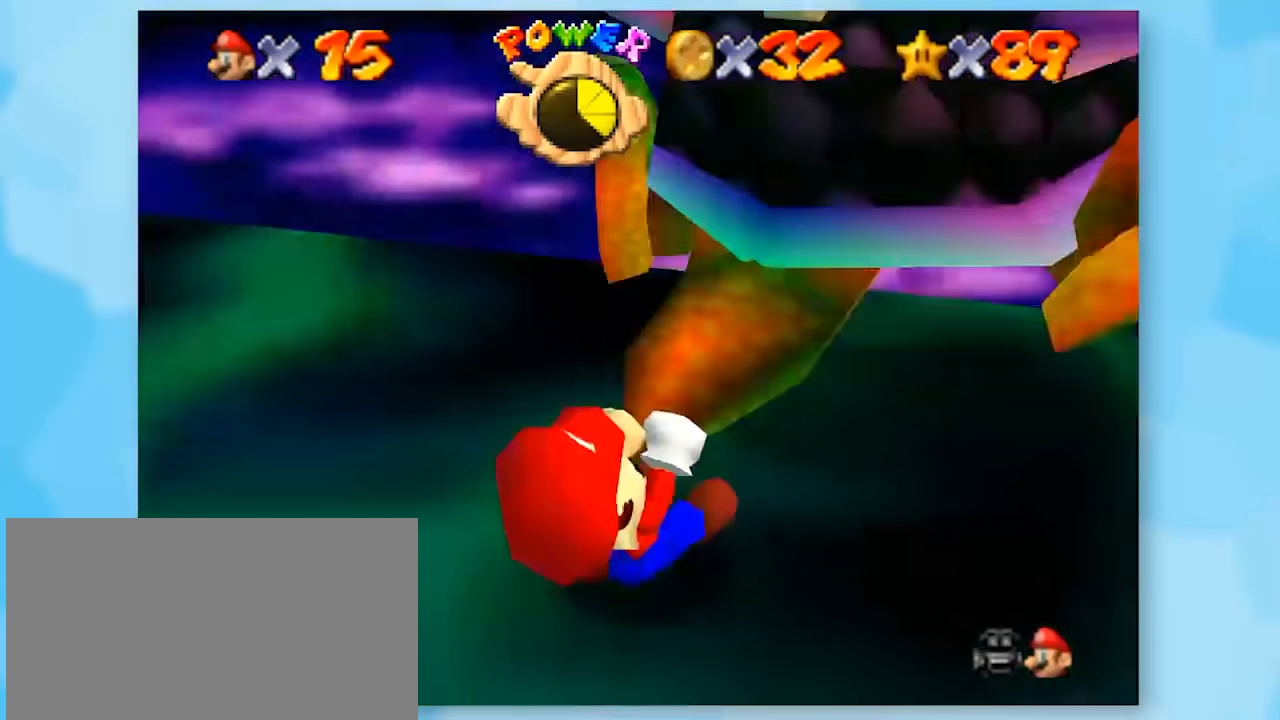
{"buttons": ["Z"], "left_stick": "up", "events": [[67, "C_DOWN", "down"], [183, "C_DOWN", "up"], [183, "C_LEFT", "up"], [217, "C_RIGHT", "down"], [250, "C_RIGHT", "up"], [350, "B", "down"], [467, "B", "up"]]}
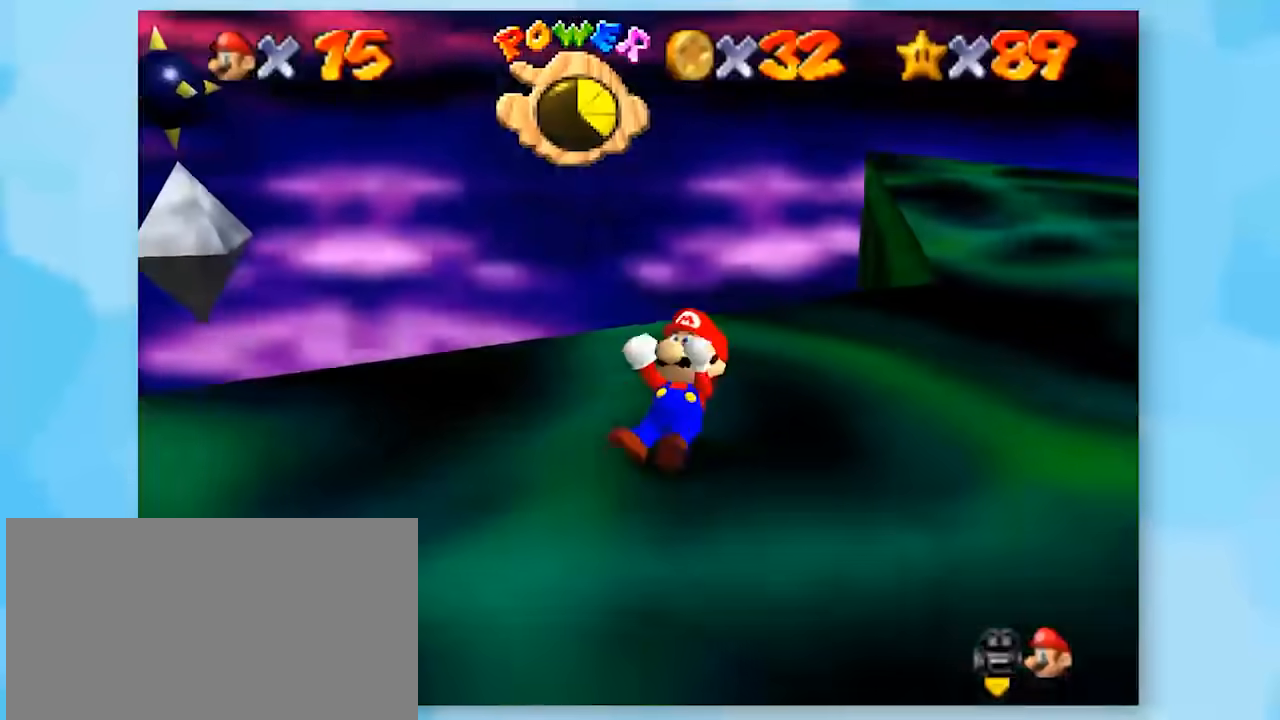
{"buttons": ["Z"], "left_stick": "center", "events": [[100, "B", "down"], [183, "B", "up"], [317, "left_stick", "center"]]}
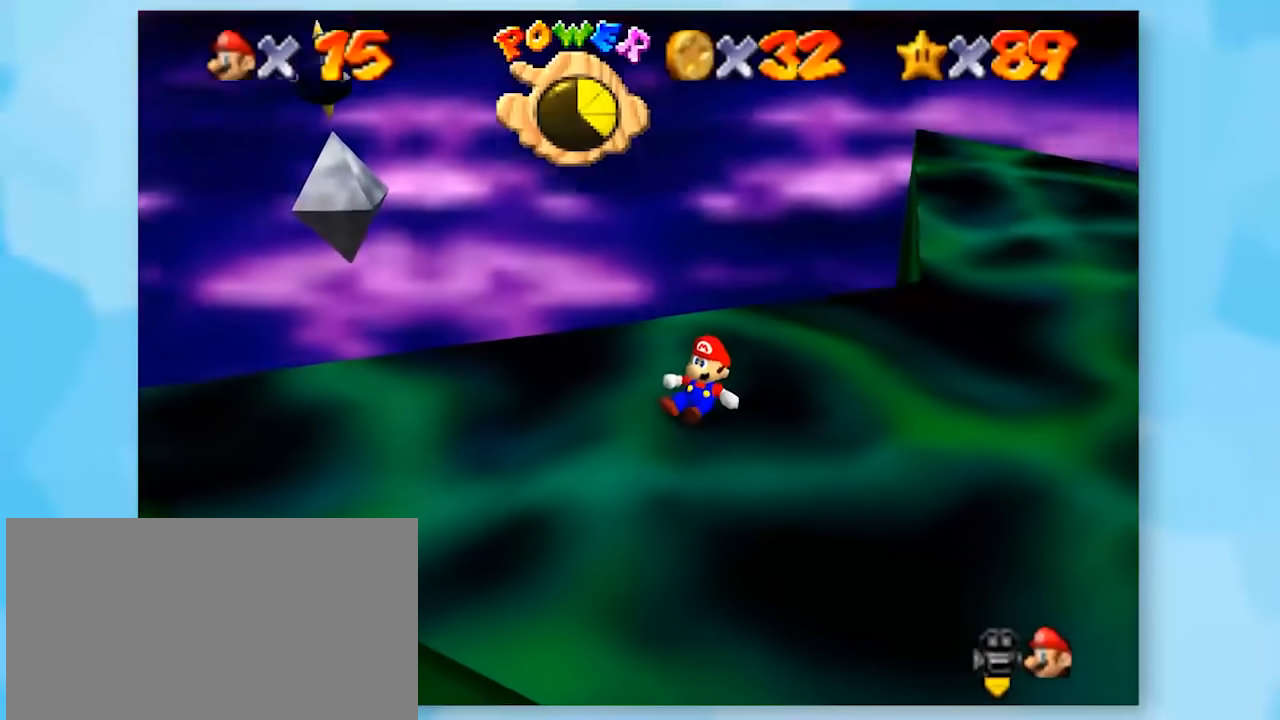
{"buttons": ["Z"], "left_stick": "center", "events": [[383, "C_RIGHT", "down"], [483, "C_RIGHT", "up"]]}
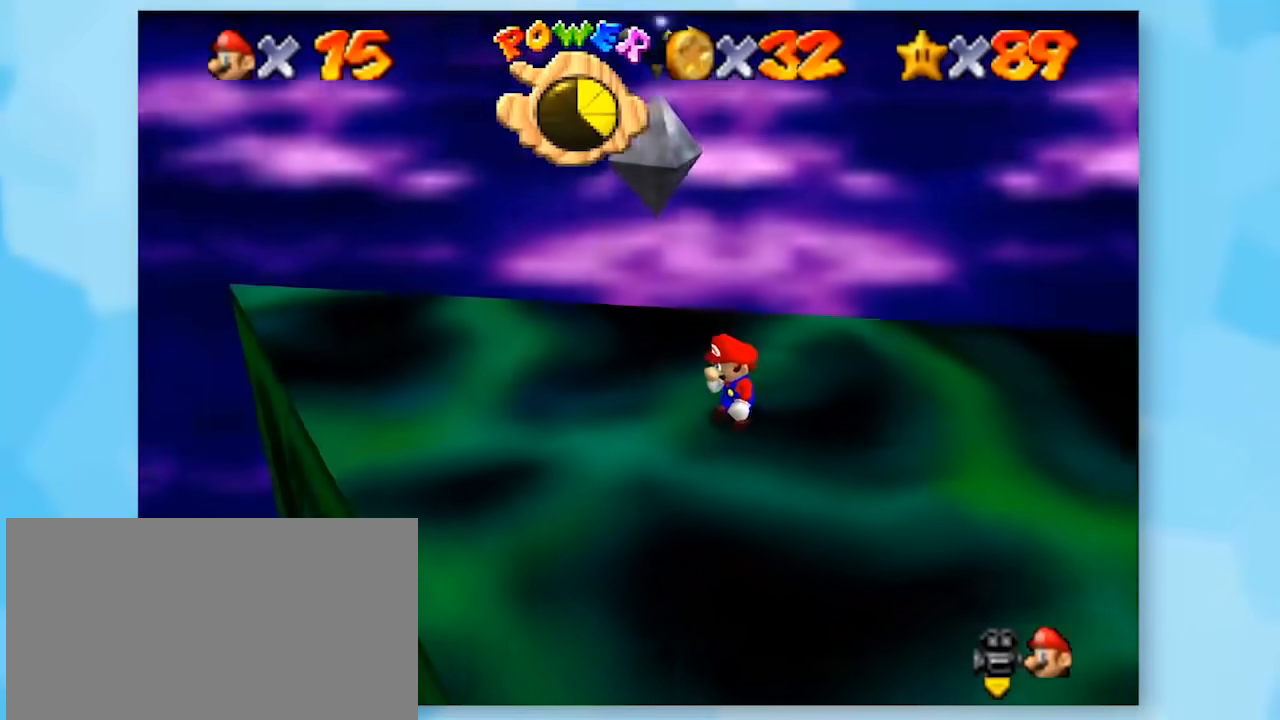
{"buttons": ["Z"], "left_stick": "center", "events": [[67, "C_RIGHT", "down"], [150, "C_RIGHT", "up"], [217, "C_RIGHT", "down"], [317, "C_RIGHT", "up"]]}